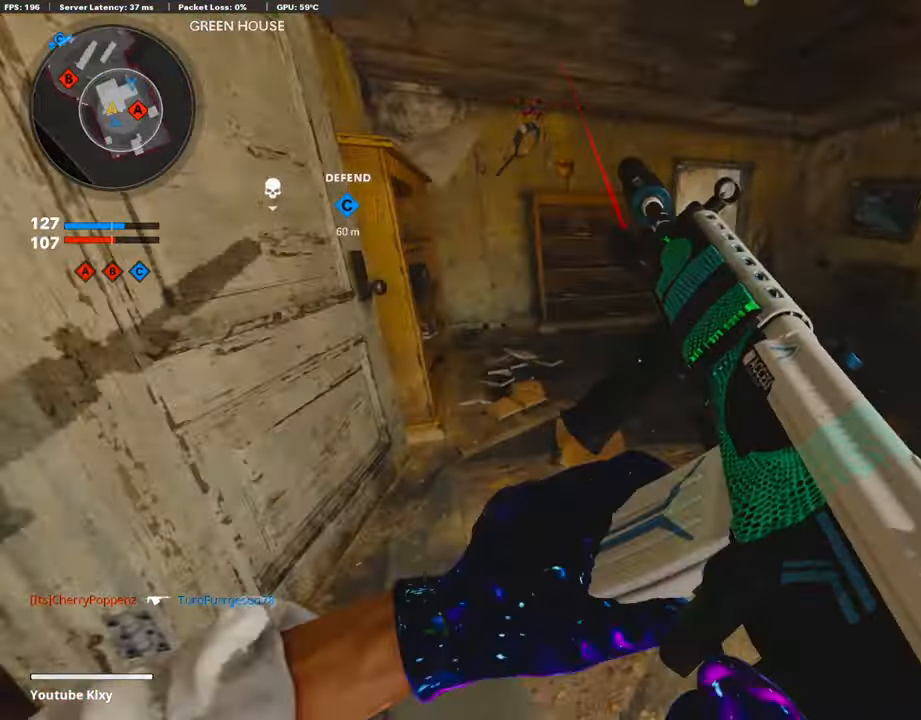
Gameplay with a controller (PlayStation layout); each line is a JSON object with the inputs held at the frame after it. "events" lists button and stick changes between this image and that frame as [ms after this image, input, new state], when the widget could be followed in between.
{"buttons": [], "left_stick": "up", "right_stick": "center", "events": [[17, "L3", "down"], [34, "right_stick", "center"], [135, "left_stick", "up"], [303, "R3", "down"], [437, "L3", "up"], [454, "R3", "up"]]}
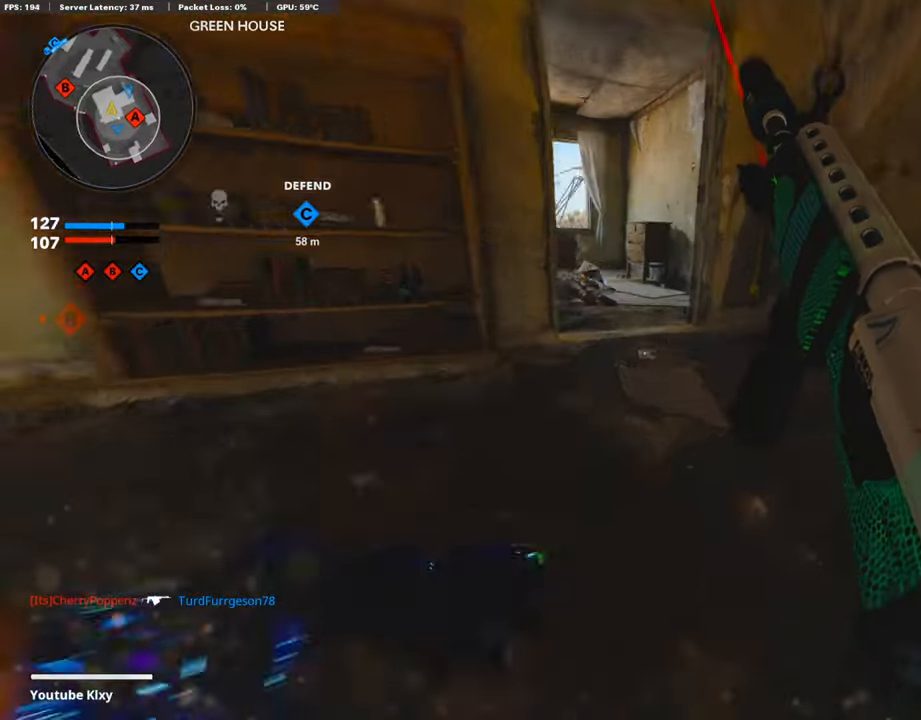
{"buttons": ["L3"], "left_stick": "up-left", "right_stick": "center", "events": [[84, "L3", "down"], [117, "R3", "down"], [185, "R3", "up"], [420, "left_stick", "up-left"]]}
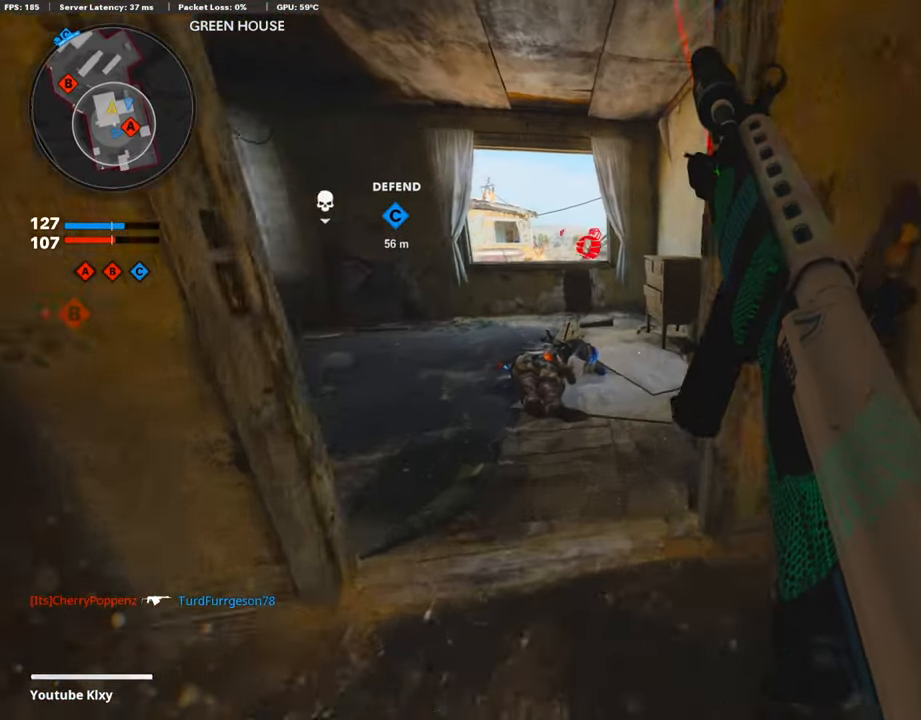
{"buttons": [], "left_stick": "up", "right_stick": "center", "events": [[118, "L3", "up"], [118, "left_stick", "up"]]}
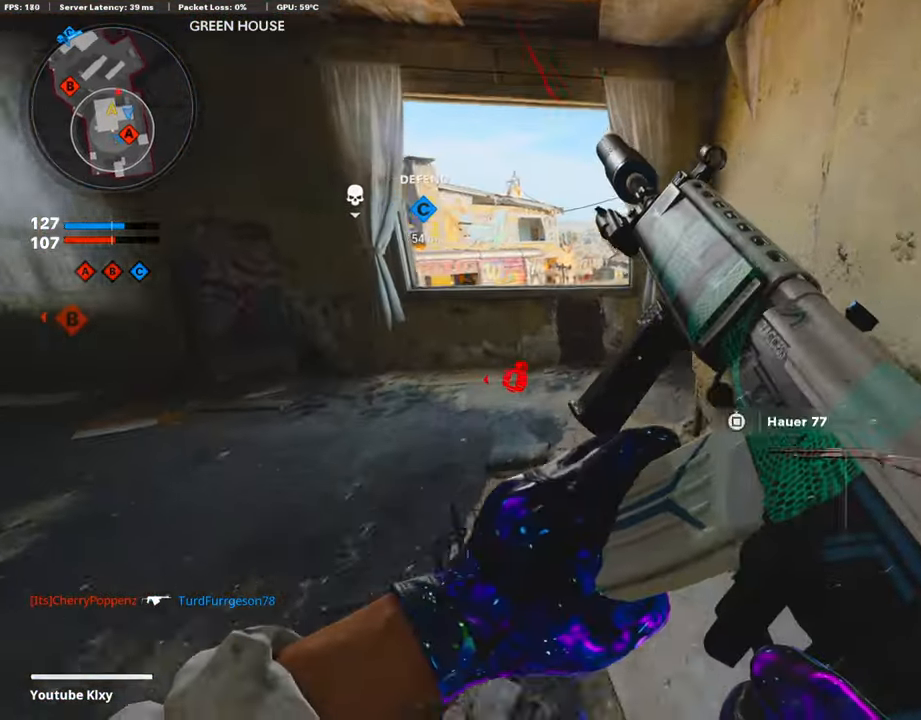
{"buttons": [], "left_stick": "down-left", "right_stick": "center", "events": [[34, "right_stick", "left"], [168, "right_stick", "center"], [319, "CROSS", "down"], [387, "CROSS", "up"], [437, "left_stick", "down-left"]]}
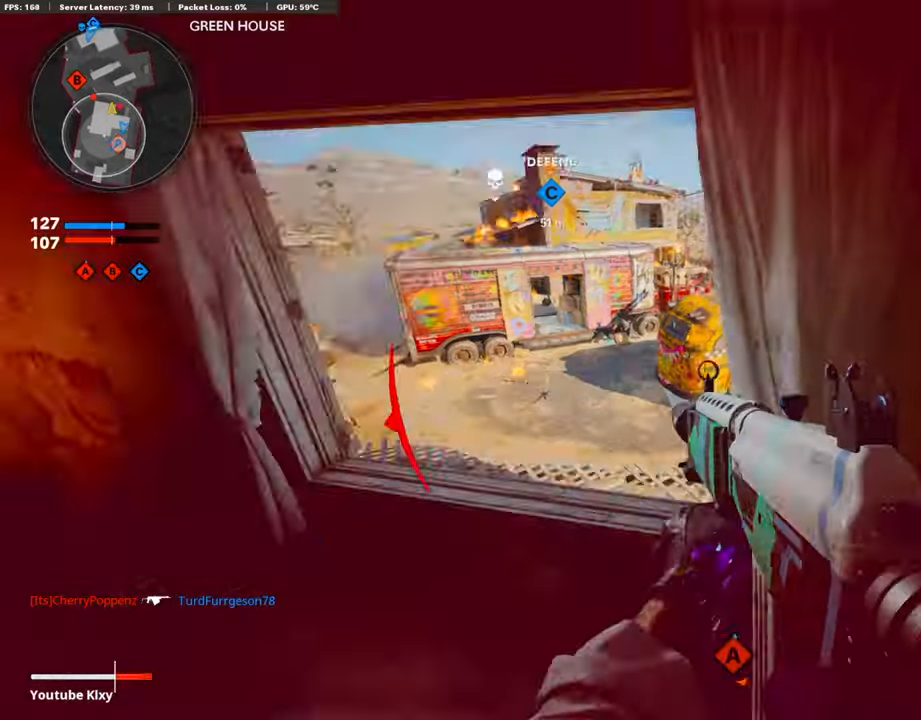
{"buttons": [], "left_stick": "down-left", "right_stick": "center", "events": [[34, "right_stick", "down-right"], [185, "right_stick", "center"], [353, "right_stick", "up-right"], [454, "right_stick", "center"]]}
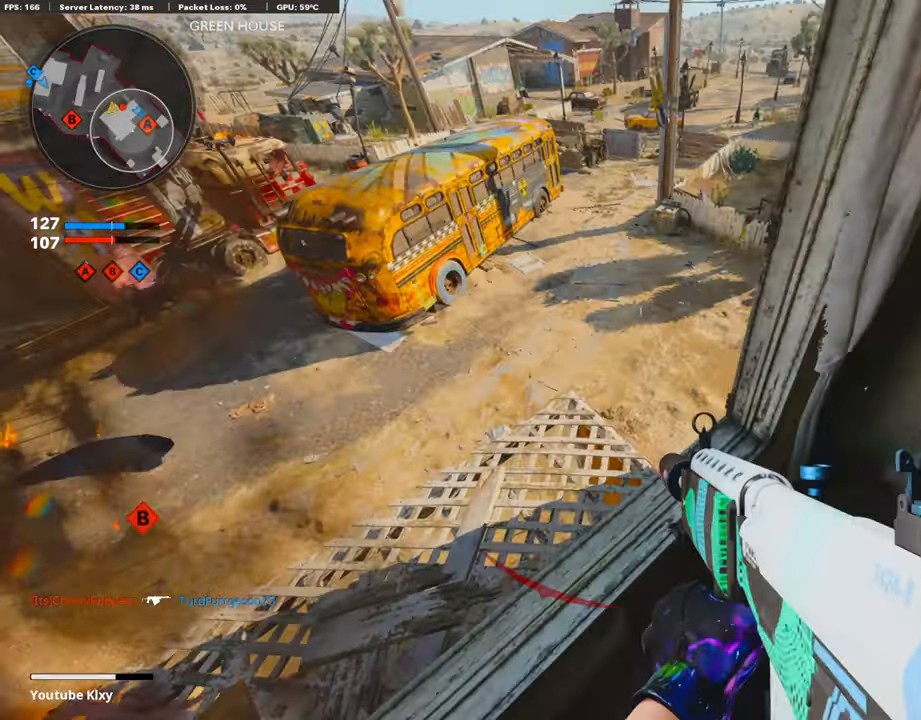
{"buttons": ["L2"], "left_stick": "right", "right_stick": "up-right", "events": [[118, "right_stick", "up"], [236, "left_stick", "down"], [337, "right_stick", "up-right"], [370, "L2", "down"], [404, "left_stick", "right"]]}
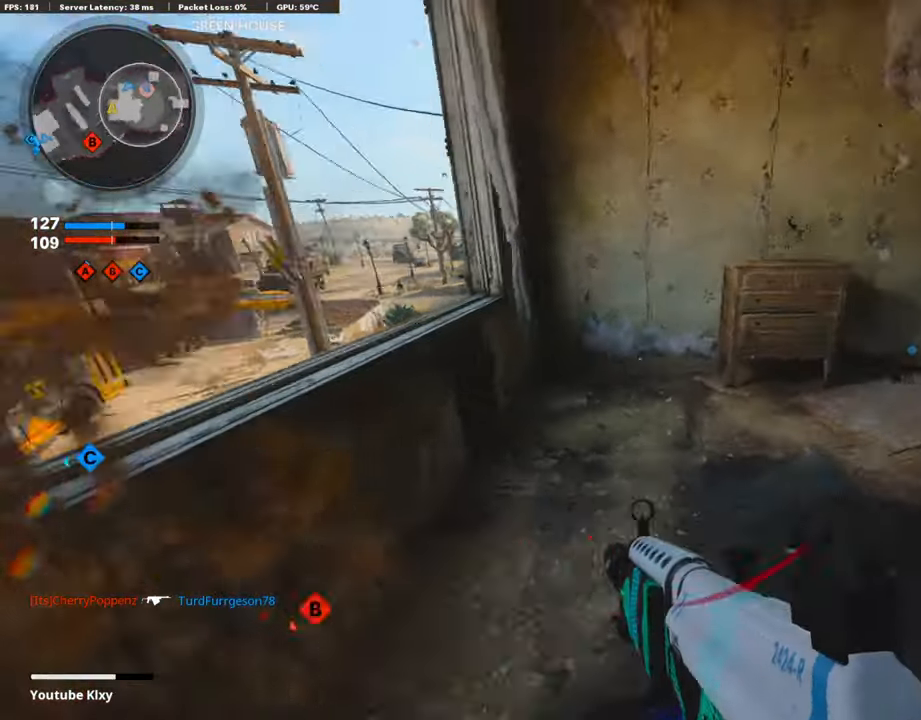
{"buttons": [], "left_stick": "up", "right_stick": "center", "events": [[33, "L2", "up"], [50, "left_stick", "up"], [84, "L3", "down"], [134, "right_stick", "center"], [370, "L3", "up"]]}
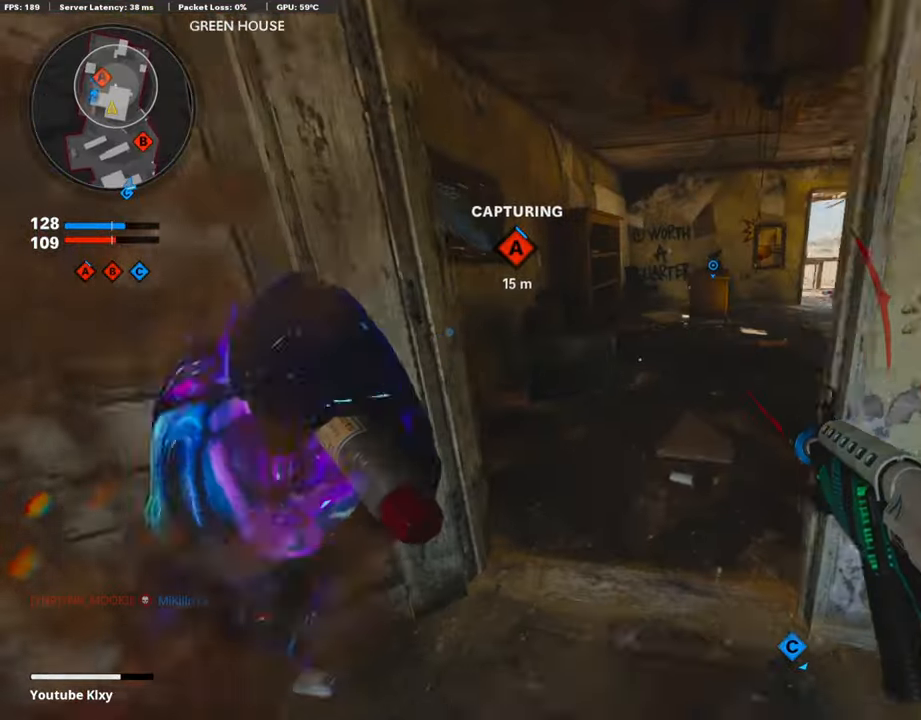
{"buttons": [], "left_stick": "up", "right_stick": "left", "events": [[67, "right_stick", "right"], [370, "right_stick", "left"]]}
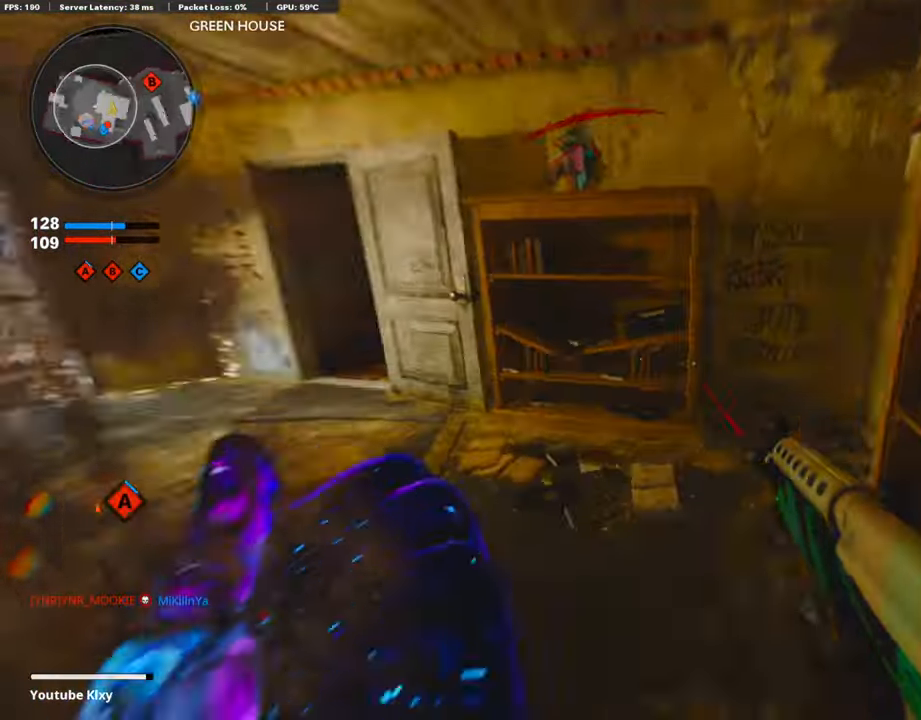
{"buttons": ["L3"], "left_stick": "up-left", "right_stick": "right", "events": [[101, "right_stick", "center"], [118, "left_stick", "left"], [252, "left_stick", "up-left"], [336, "L3", "down"], [488, "right_stick", "right"]]}
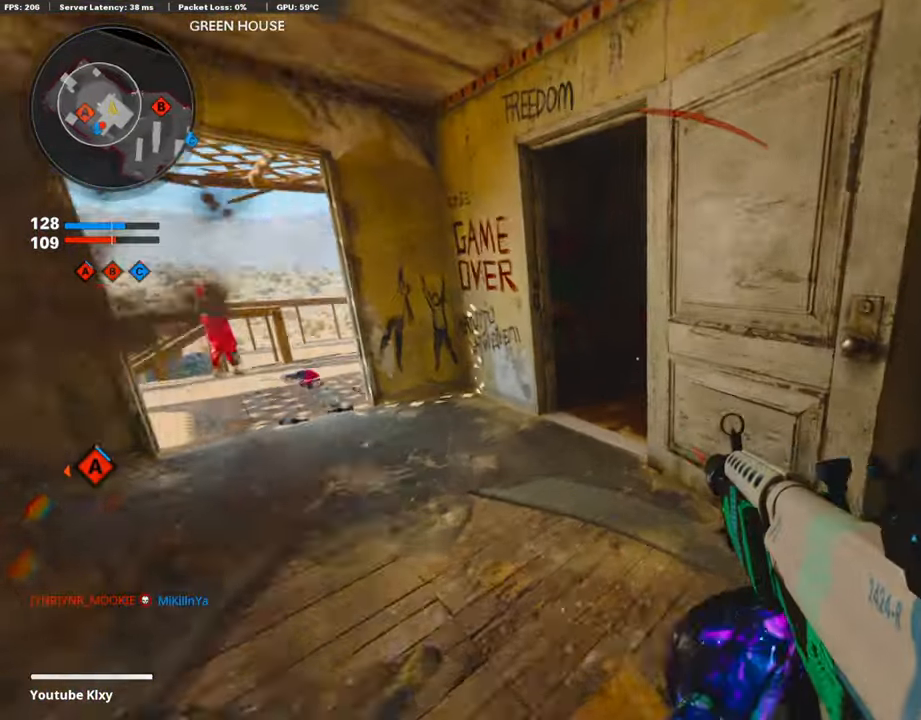
{"buttons": ["R3"], "left_stick": "up-left", "right_stick": "center", "events": [[219, "L3", "up"], [219, "R3", "down"], [370, "R3", "up"], [488, "R3", "down"], [488, "right_stick", "center"]]}
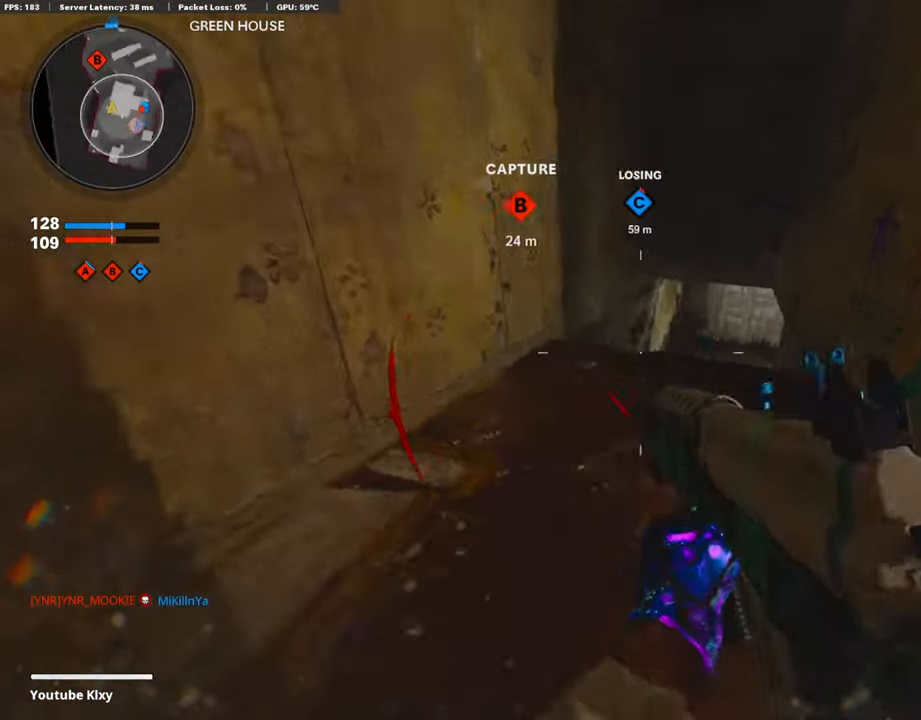
{"buttons": [], "left_stick": "right", "right_stick": "center", "events": [[33, "L3", "down"], [84, "L3", "up"], [84, "R3", "up"], [84, "right_stick", "right"], [202, "left_stick", "up-right"], [218, "right_stick", "center"], [252, "left_stick", "right"]]}
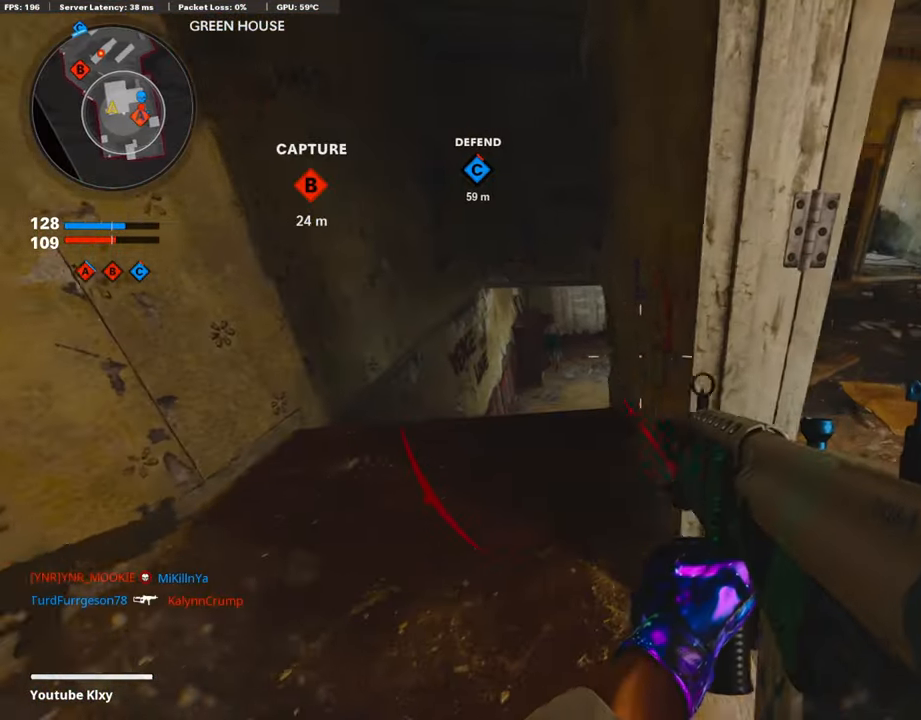
{"buttons": [], "left_stick": "left", "right_stick": "right", "events": [[34, "left_stick", "left"], [303, "right_stick", "right"]]}
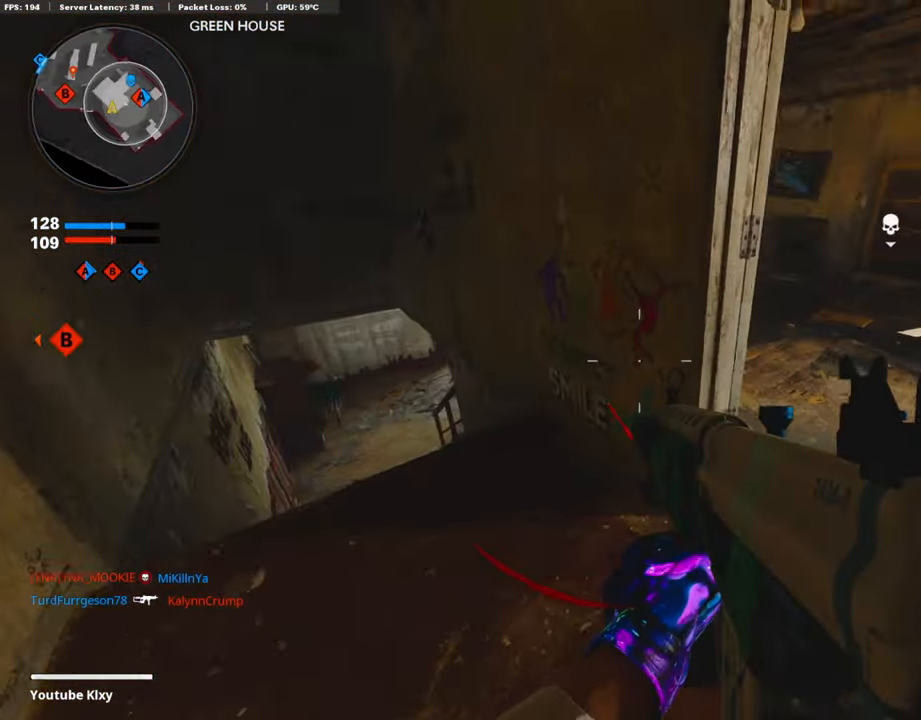
{"buttons": ["L3"], "left_stick": "up-left", "right_stick": "right", "events": [[51, "left_stick", "center"], [51, "right_stick", "center"], [135, "left_stick", "right"], [236, "left_stick", "up-right"], [303, "right_stick", "right"], [370, "L3", "down"], [370, "left_stick", "up"], [471, "left_stick", "up-left"]]}
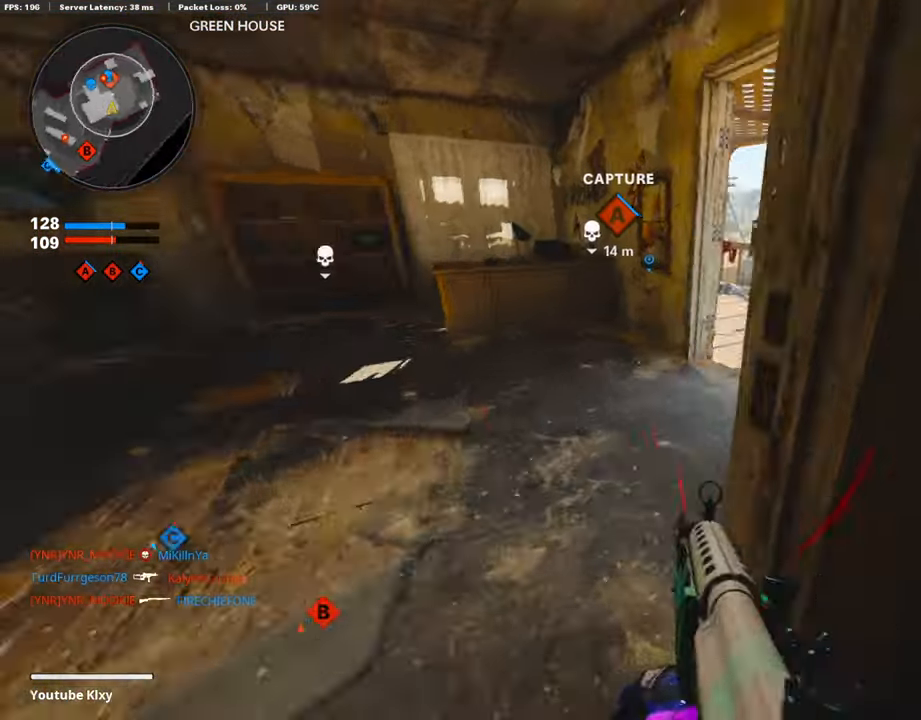
{"buttons": ["L3"], "left_stick": "up", "right_stick": "left", "events": [[17, "L3", "up"], [84, "left_stick", "left"], [152, "right_stick", "center"], [286, "left_stick", "up"], [370, "L3", "down"], [387, "right_stick", "left"]]}
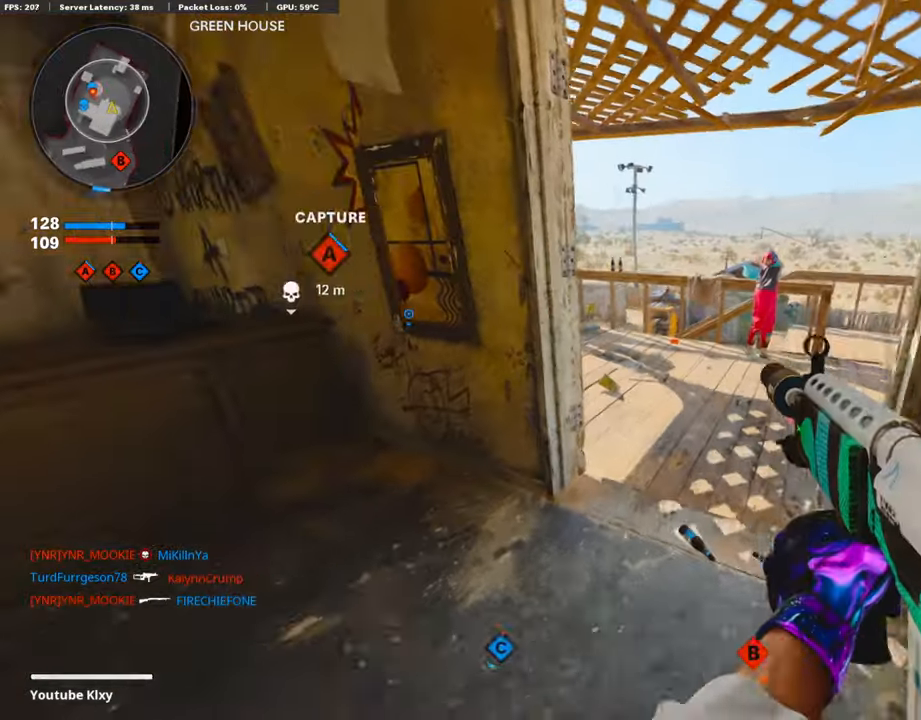
{"buttons": [], "left_stick": "up-right", "right_stick": "down-left", "events": [[67, "L3", "up"], [67, "right_stick", "center"], [184, "left_stick", "up-right"], [184, "right_stick", "left"], [285, "right_stick", "center"], [369, "CROSS", "down"], [453, "CROSS", "up"], [470, "right_stick", "down-left"]]}
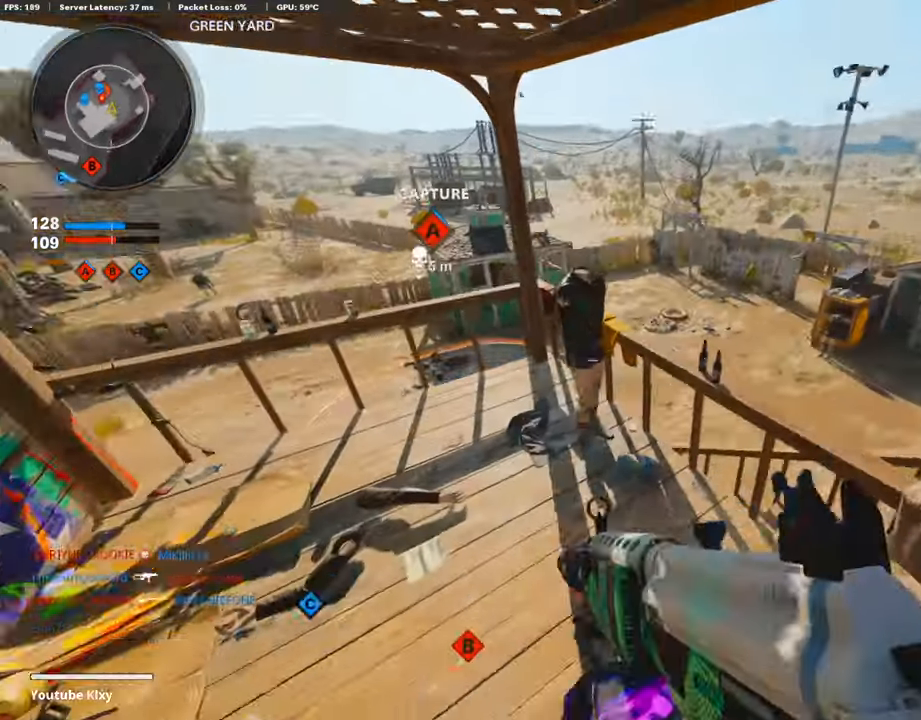
{"buttons": [], "left_stick": "center", "right_stick": "center", "events": [[84, "right_stick", "center"], [117, "left_stick", "right"], [218, "right_stick", "down"], [302, "left_stick", "center"], [454, "right_stick", "center"]]}
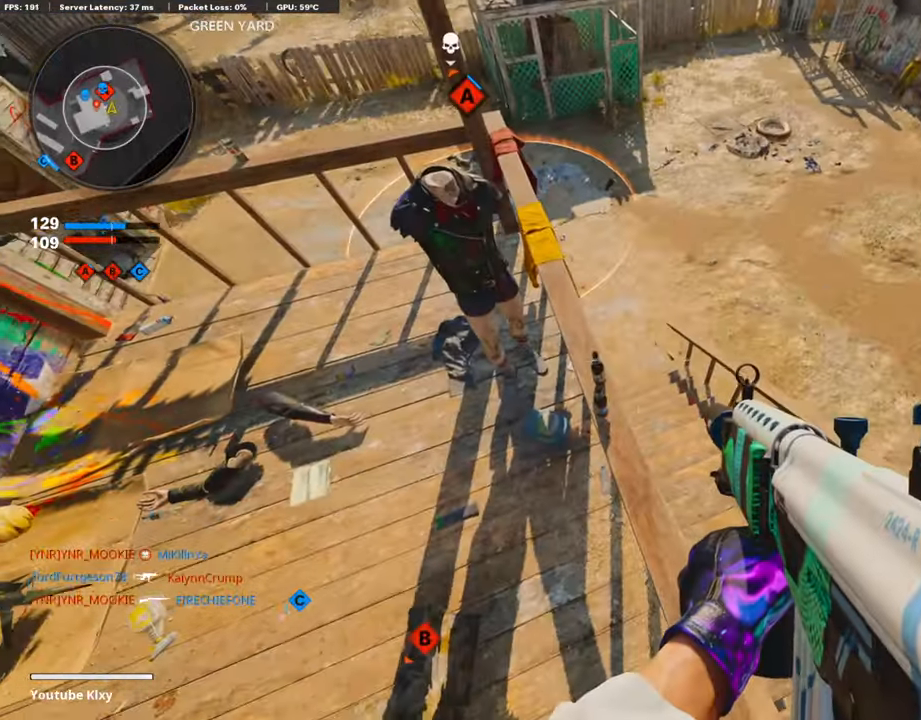
{"buttons": [], "left_stick": "down-left", "right_stick": "left", "events": [[118, "right_stick", "up-left"], [185, "left_stick", "up"], [235, "right_stick", "center"], [370, "left_stick", "center"], [487, "right_stick", "left"], [504, "left_stick", "down-left"]]}
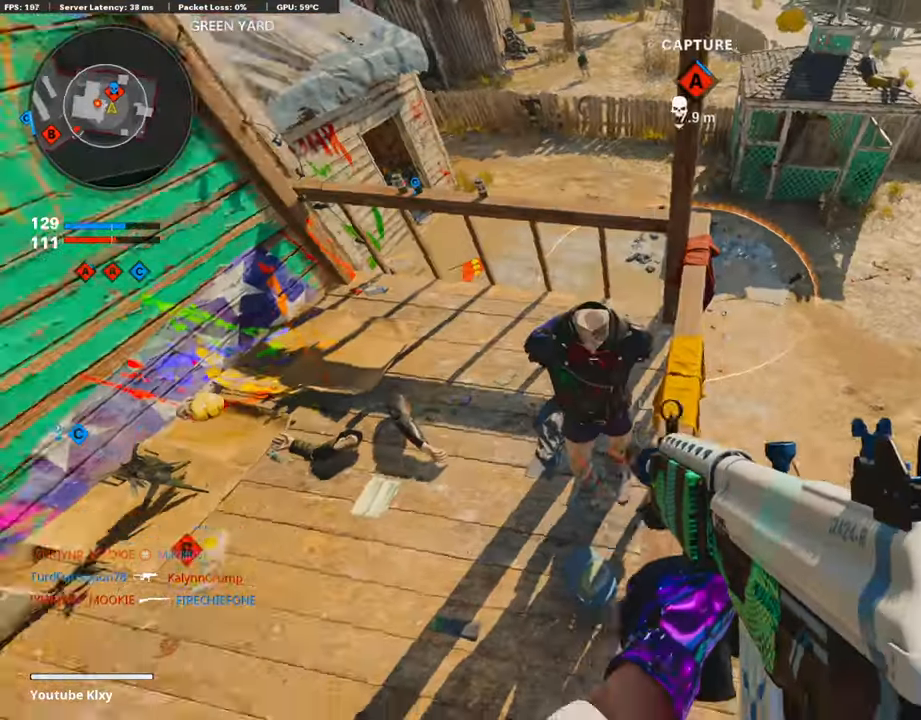
{"buttons": [], "left_stick": "up", "right_stick": "center", "events": [[67, "right_stick", "up-left"], [168, "left_stick", "up-left"], [235, "L3", "down"], [252, "right_stick", "center"], [404, "L3", "up"], [420, "left_stick", "up"]]}
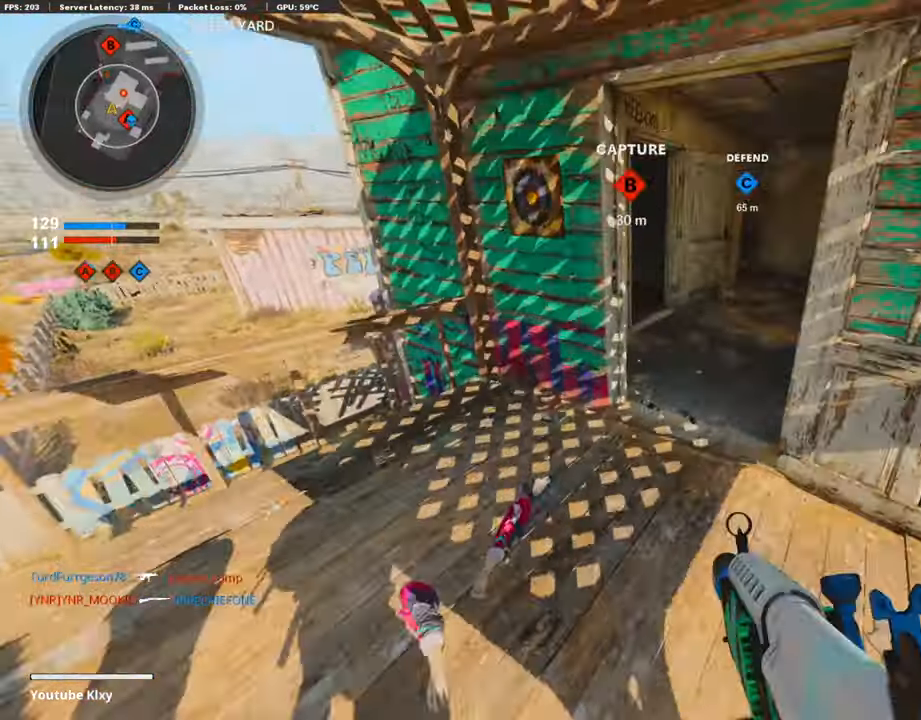
{"buttons": [], "left_stick": "up", "right_stick": "center", "events": [[33, "right_stick", "right"], [134, "right_stick", "center"], [235, "TRIANGLE", "down"], [285, "TRIANGLE", "up"], [386, "right_stick", "left"], [504, "right_stick", "center"]]}
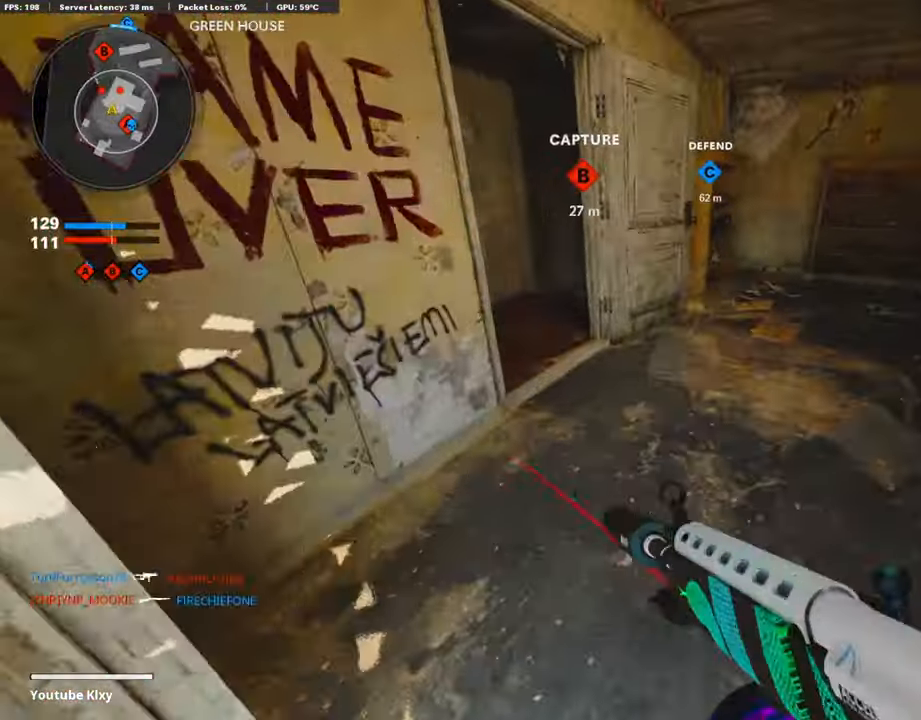
{"buttons": [], "left_stick": "left", "right_stick": "center", "events": [[319, "left_stick", "left"]]}
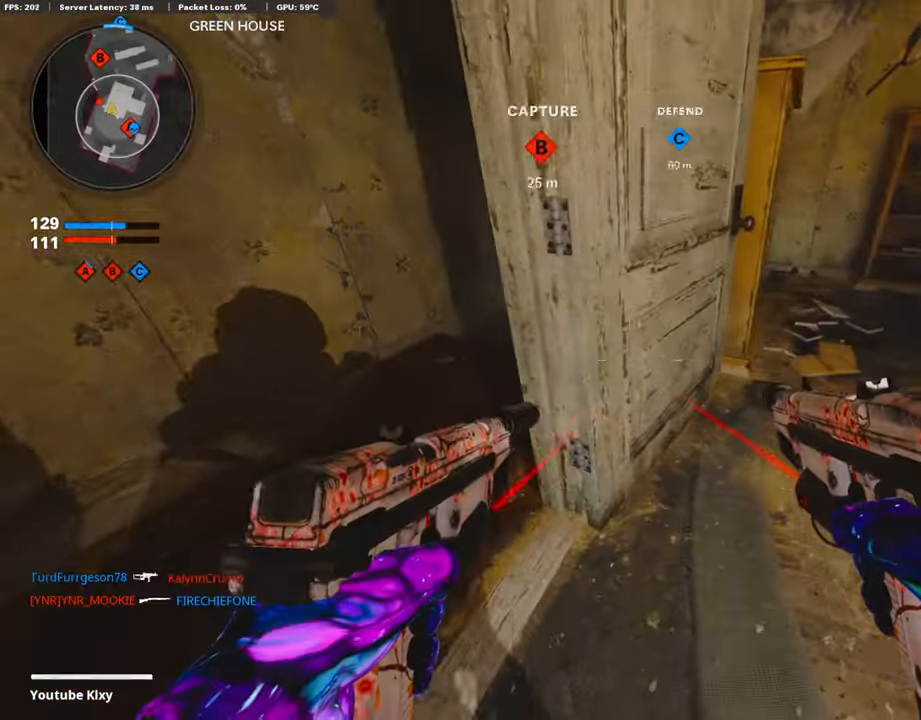
{"buttons": ["L1", "R1"], "left_stick": "up-left", "right_stick": "center", "events": [[168, "right_stick", "right"], [286, "left_stick", "up-left"], [370, "right_stick", "center"], [454, "right_stick", "right"], [471, "L1", "down"], [487, "R1", "down"], [504, "right_stick", "center"]]}
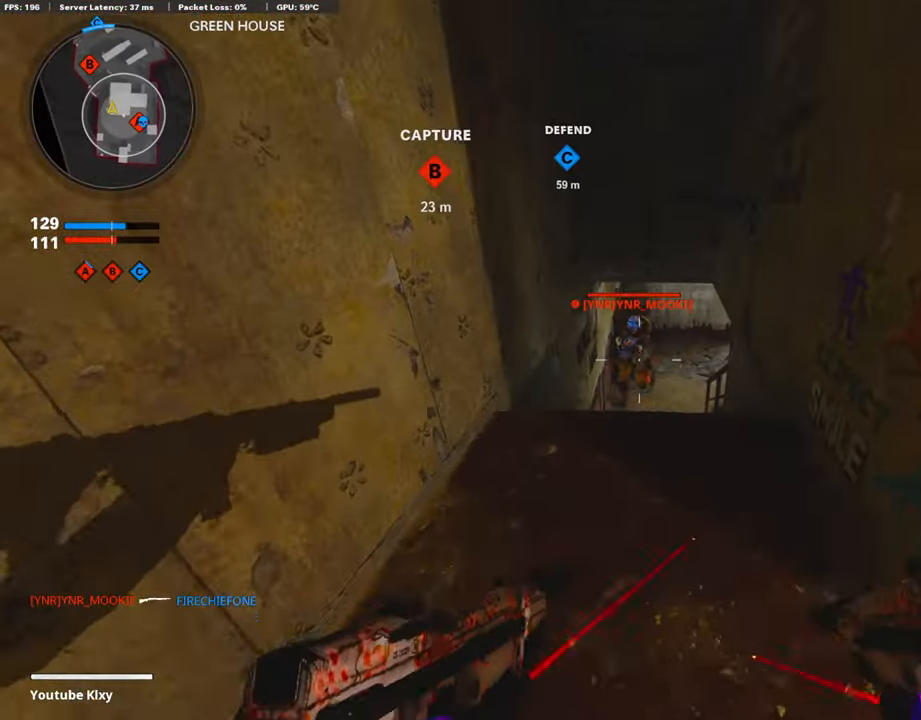
{"buttons": ["L1", "R1"], "left_stick": "right", "right_stick": "center", "events": [[34, "left_stick", "right"]]}
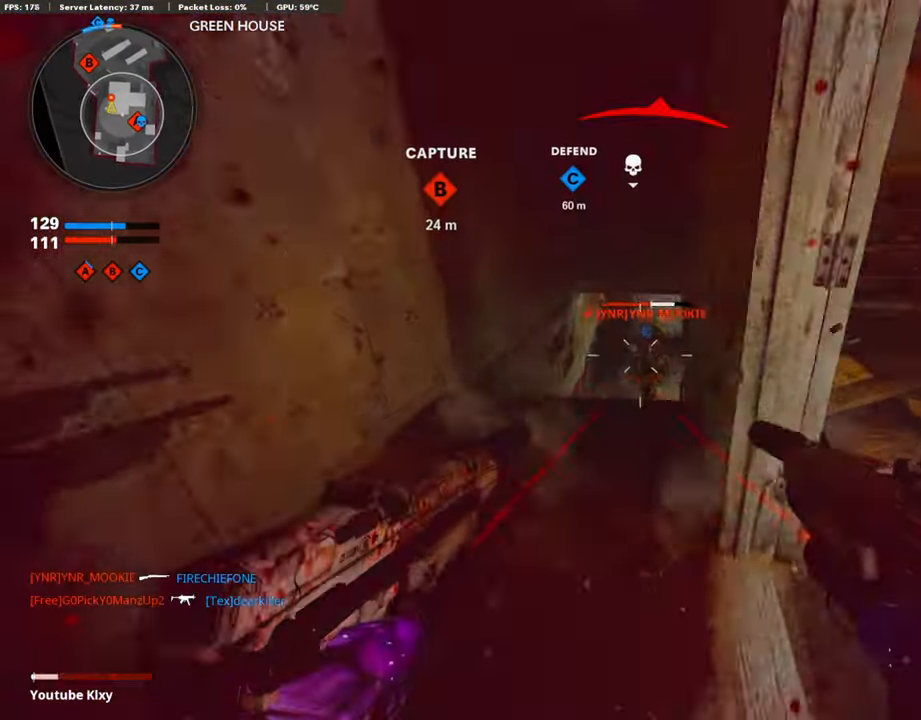
{"buttons": ["L1", "R1"], "left_stick": "left", "right_stick": "center", "events": [[134, "left_stick", "up-left"], [235, "left_stick", "left"]]}
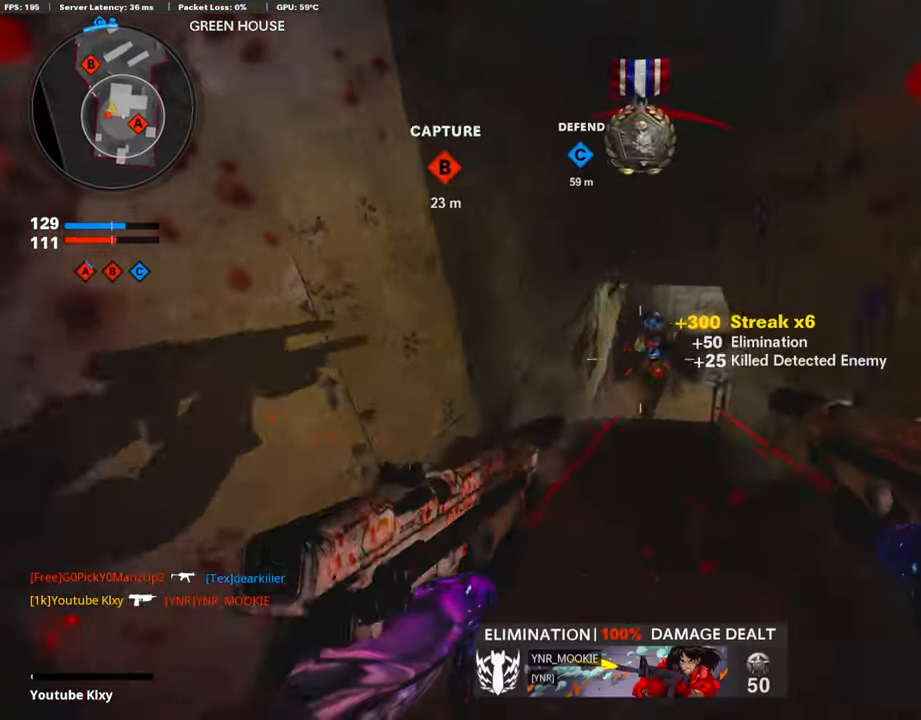
{"buttons": ["L3"], "left_stick": "up", "right_stick": "down", "events": [[151, "L1", "up"], [168, "left_stick", "up"], [185, "L2", "down"], [185, "R1", "up"], [337, "L2", "up"], [454, "L3", "down"], [505, "right_stick", "down"]]}
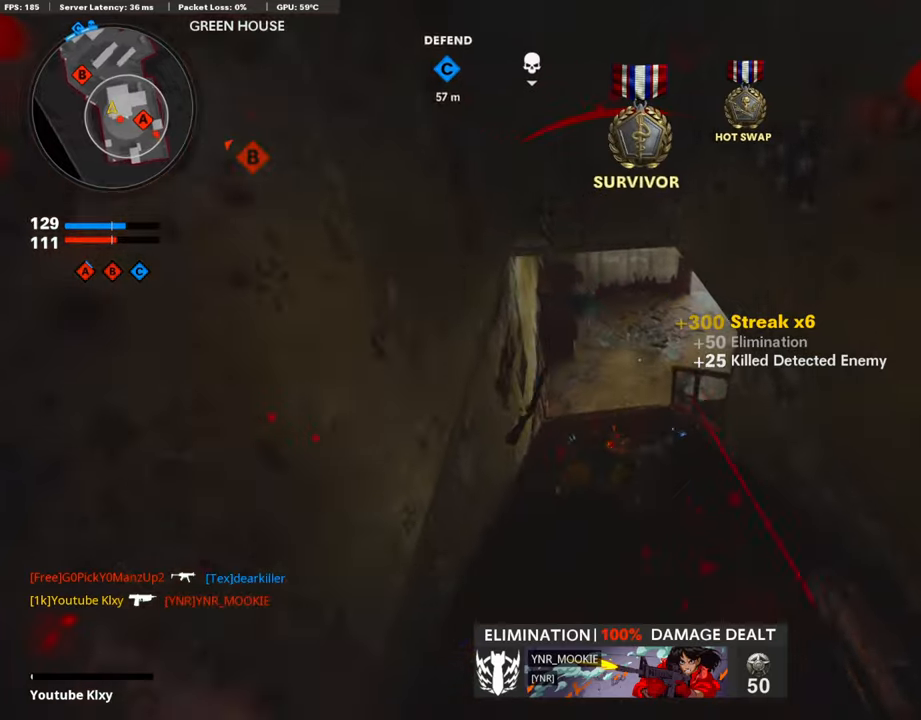
{"buttons": [], "left_stick": "down-left", "right_stick": "up-right", "events": [[67, "left_stick", "up-left"], [185, "right_stick", "center"], [319, "L3", "up"], [420, "right_stick", "up-right"], [470, "left_stick", "down-left"]]}
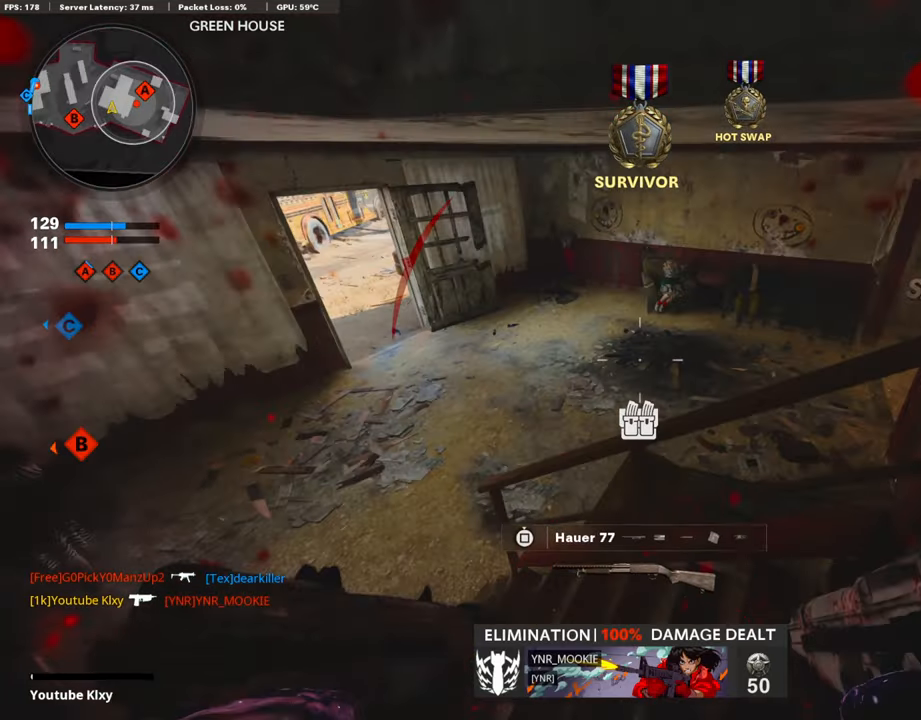
{"buttons": [], "left_stick": "right", "right_stick": "center", "events": [[17, "left_stick", "center"], [151, "right_stick", "center"], [168, "L2", "down"], [185, "left_stick", "left"], [319, "L2", "up"], [370, "left_stick", "center"], [437, "left_stick", "right"]]}
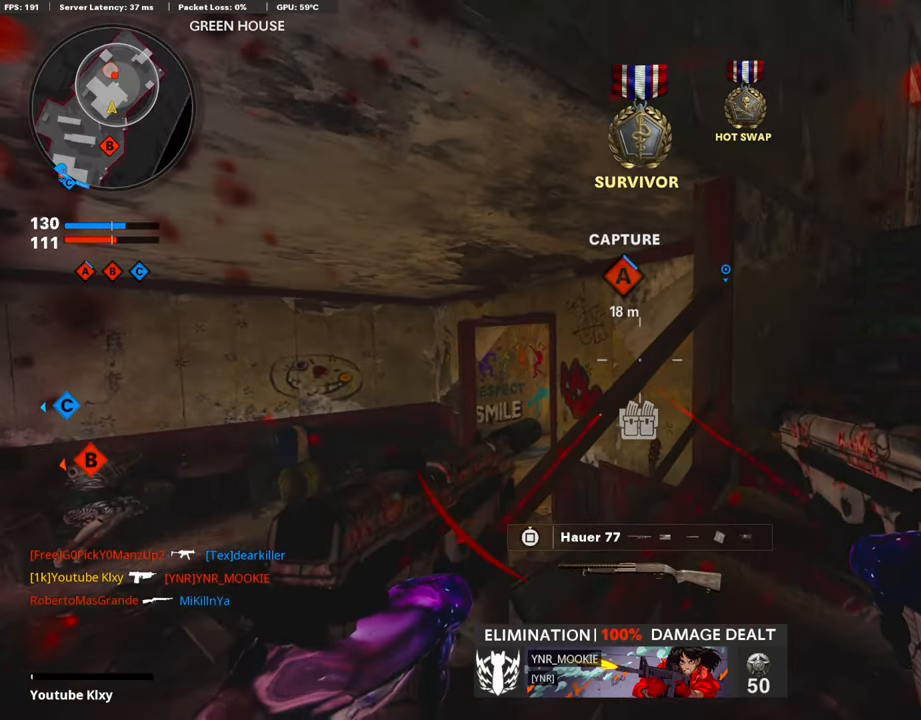
{"buttons": ["L3"], "left_stick": "up-right", "right_stick": "center", "events": [[17, "left_stick", "center"], [84, "left_stick", "left"], [168, "left_stick", "center"], [286, "left_stick", "up-right"], [387, "SQUARE", "down"], [454, "SQUARE", "up"], [488, "L3", "down"]]}
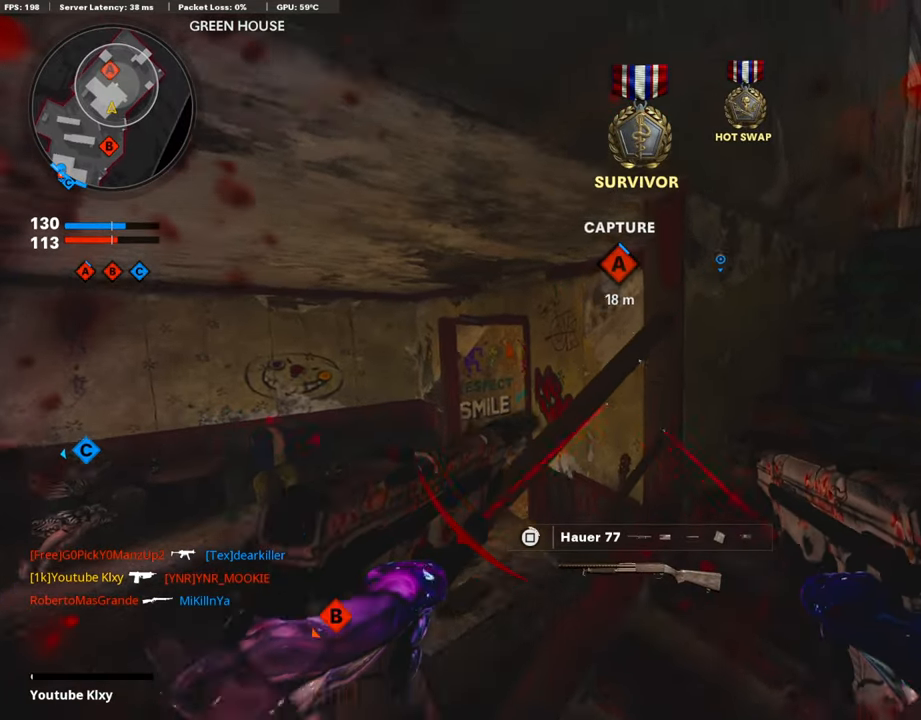
{"buttons": ["L3"], "left_stick": "up", "right_stick": "center", "events": [[84, "right_stick", "right"], [184, "right_stick", "center"], [436, "left_stick", "up"]]}
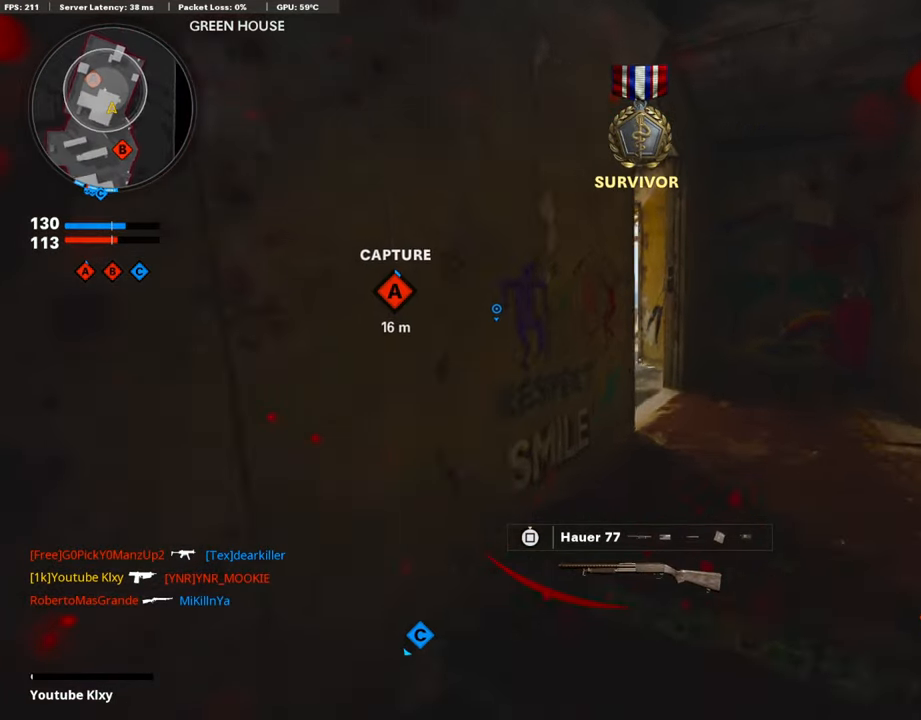
{"buttons": [], "left_stick": "up-left", "right_stick": "left", "events": [[151, "L3", "up"], [386, "right_stick", "left"], [420, "left_stick", "up-left"]]}
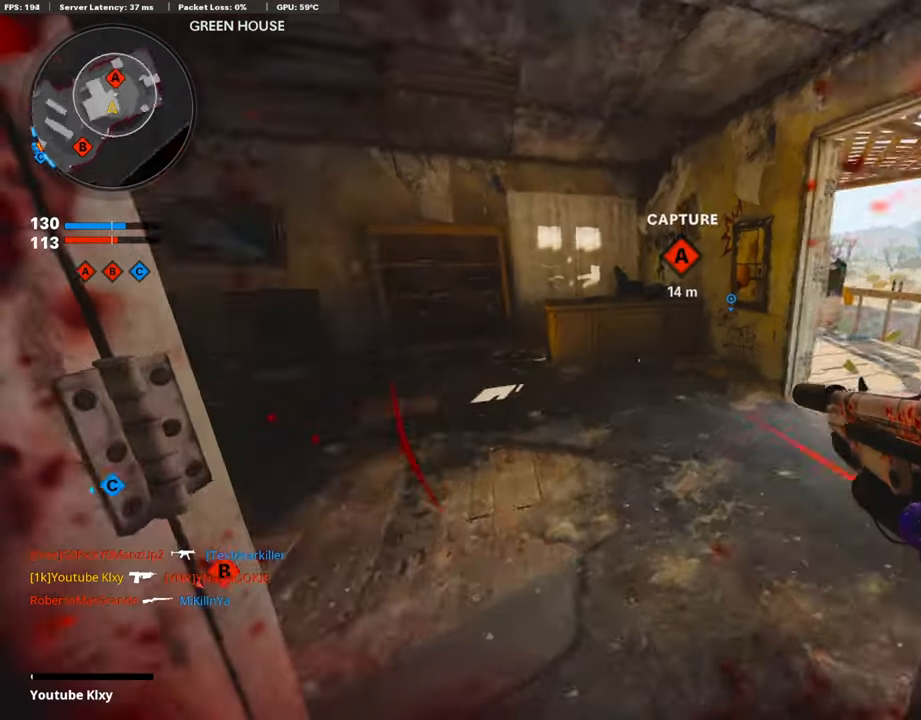
{"buttons": [], "left_stick": "up", "right_stick": "center", "events": [[67, "L3", "down"], [118, "right_stick", "center"], [218, "L3", "up"], [218, "left_stick", "up"], [336, "TRIANGLE", "down"], [437, "TRIANGLE", "up"]]}